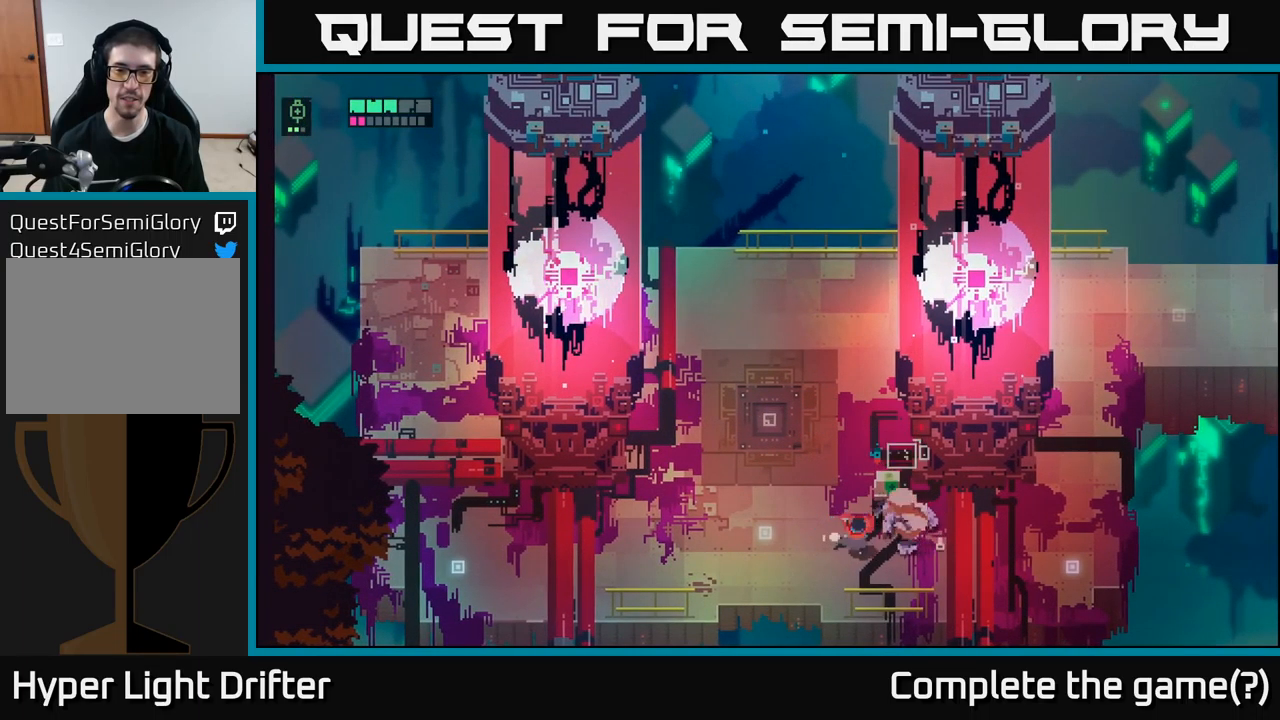
Gameplay with a controller (Xbox layout); each line is a JSON object with the inputs held at the frame after it. "events" lists button and stick changes between this image and that frame as [ms after this image, input, new state], when the widget could be followed in between.
{"buttons": ["Y"], "left_stick": "center", "right_stick": "center", "events": [[167, "Y", "down"], [200, "left_stick", "center"]]}
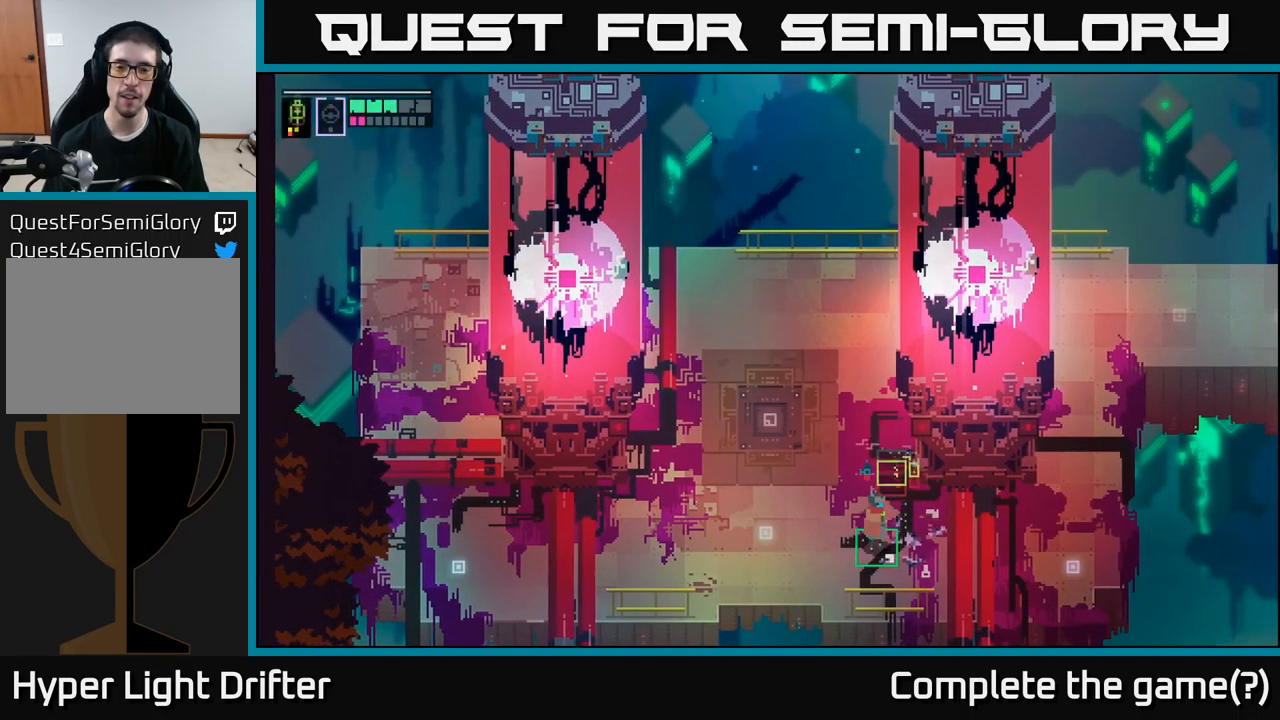
{"buttons": [], "left_stick": "center", "right_stick": "center", "events": [[283, "Y", "up"]]}
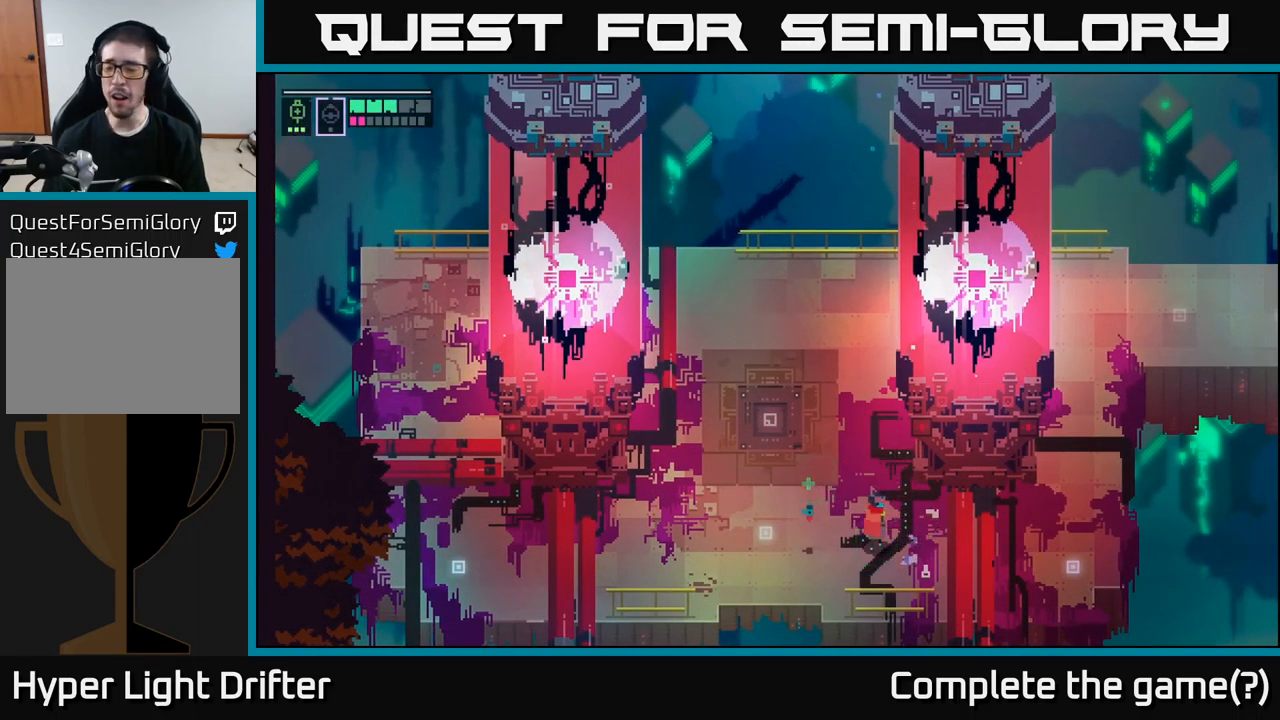
{"buttons": [], "left_stick": "center", "right_stick": "center", "events": []}
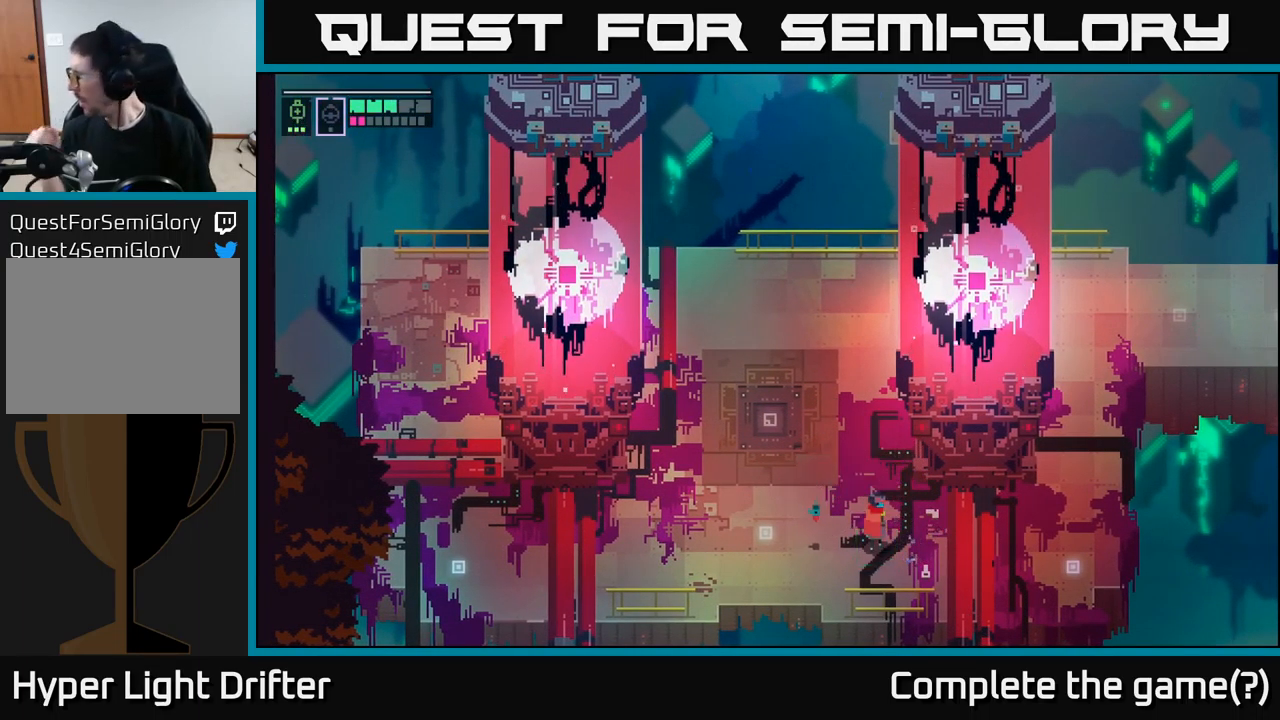
{"buttons": [], "left_stick": "center", "right_stick": "center", "events": []}
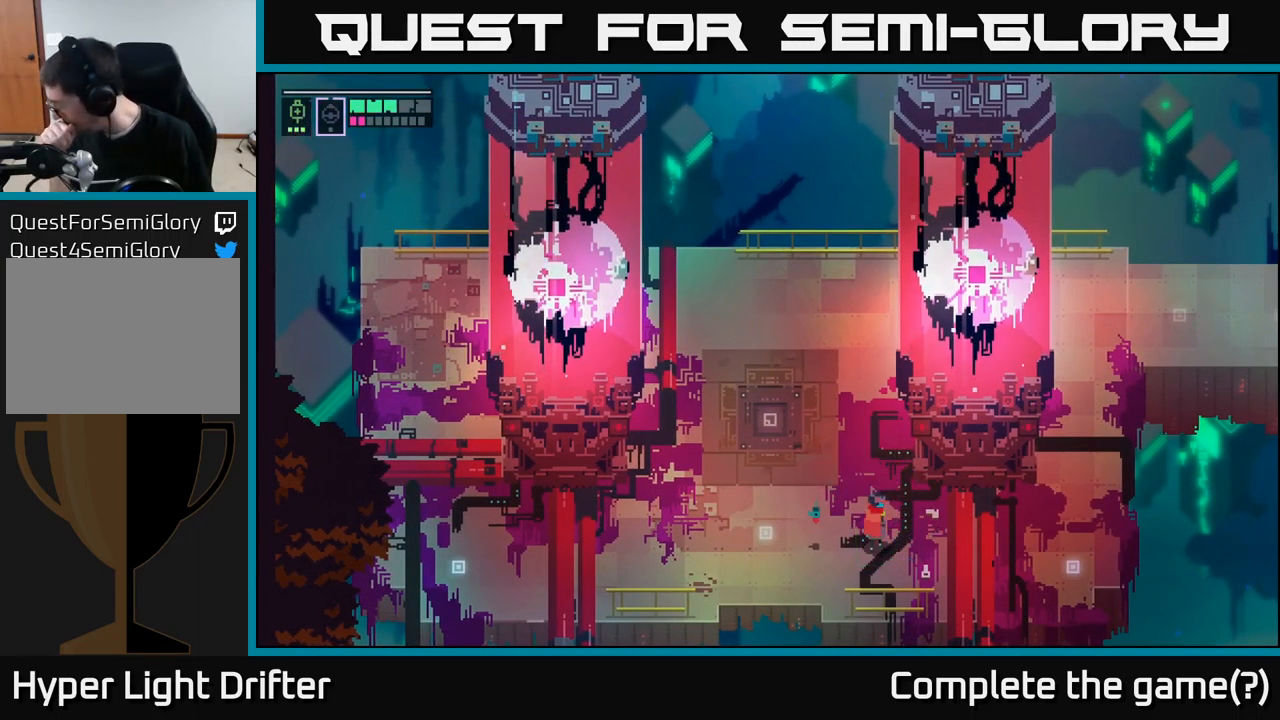
{"buttons": [], "left_stick": "center", "right_stick": "center", "events": []}
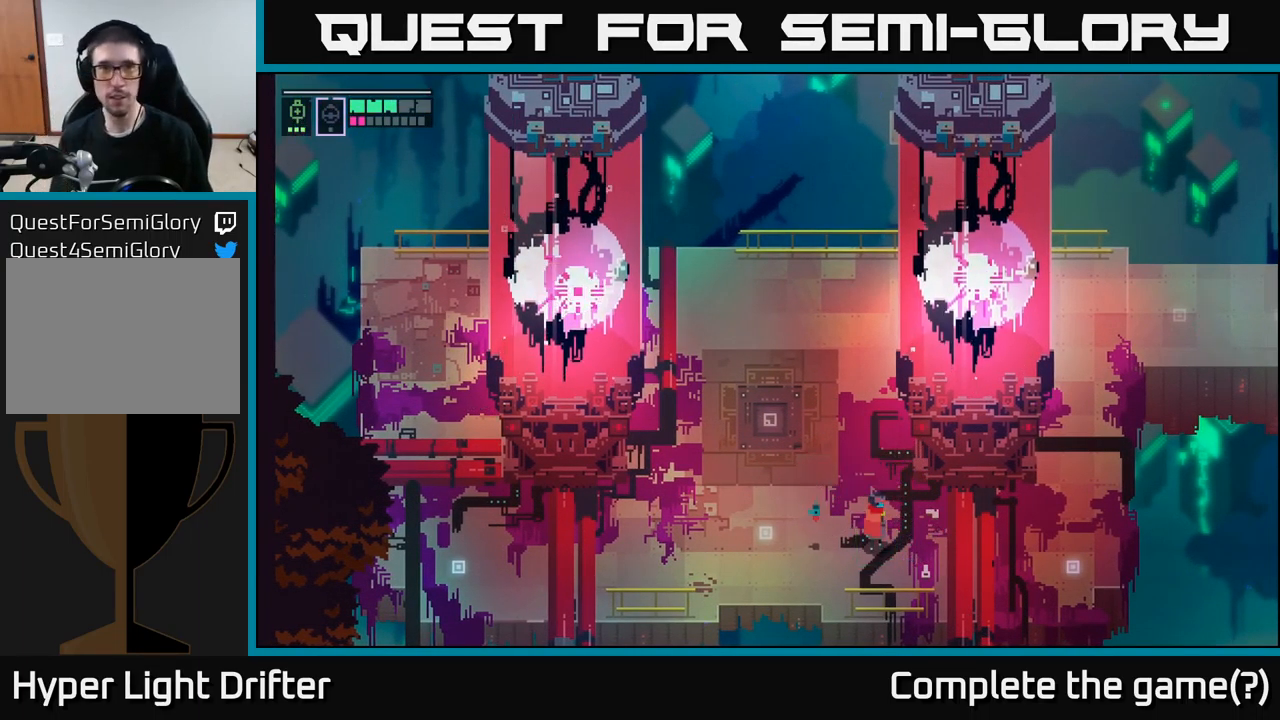
{"buttons": [], "left_stick": "center", "right_stick": "center", "events": []}
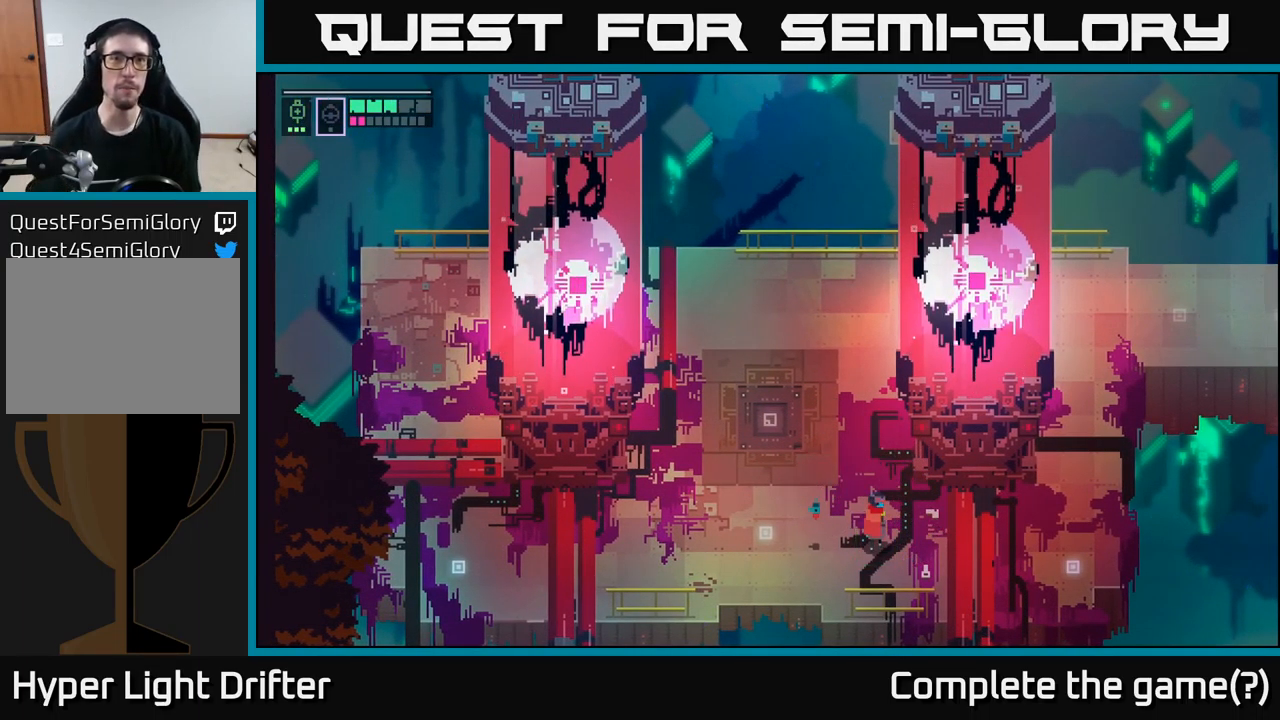
{"buttons": [], "left_stick": "left", "right_stick": "center", "events": [[333, "left_stick", "left"]]}
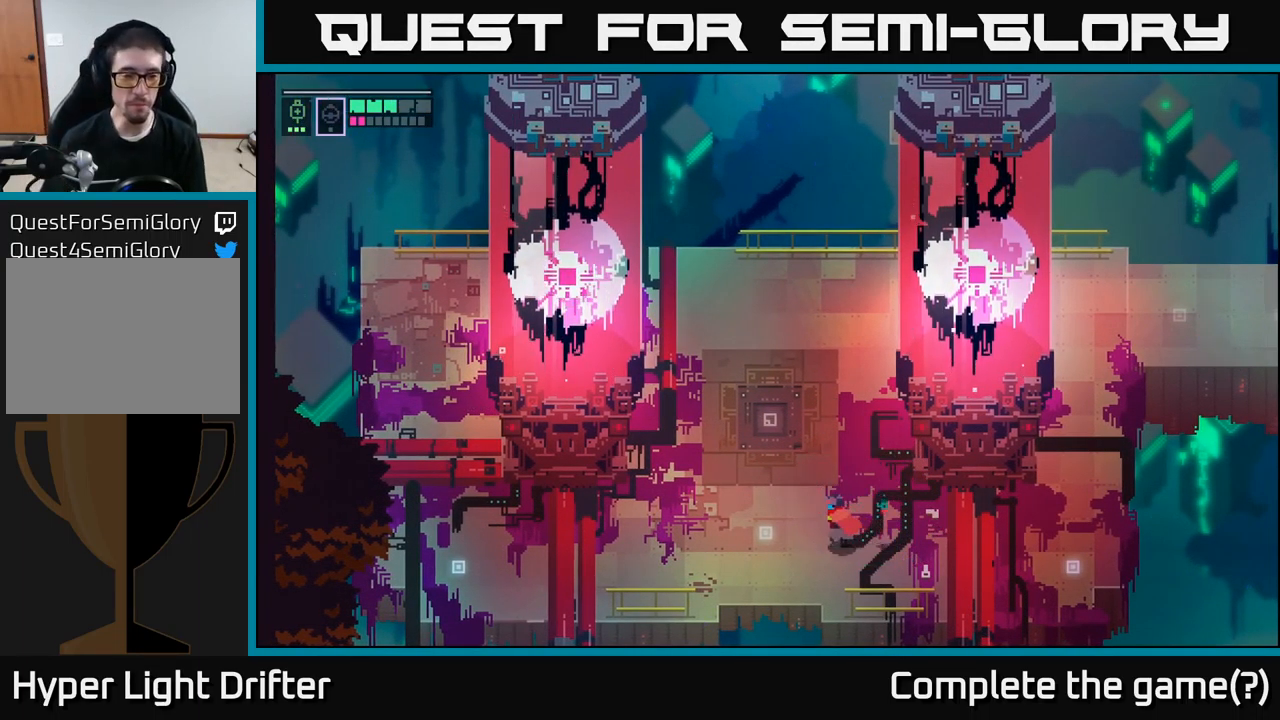
{"buttons": [], "left_stick": "left", "right_stick": "center", "events": []}
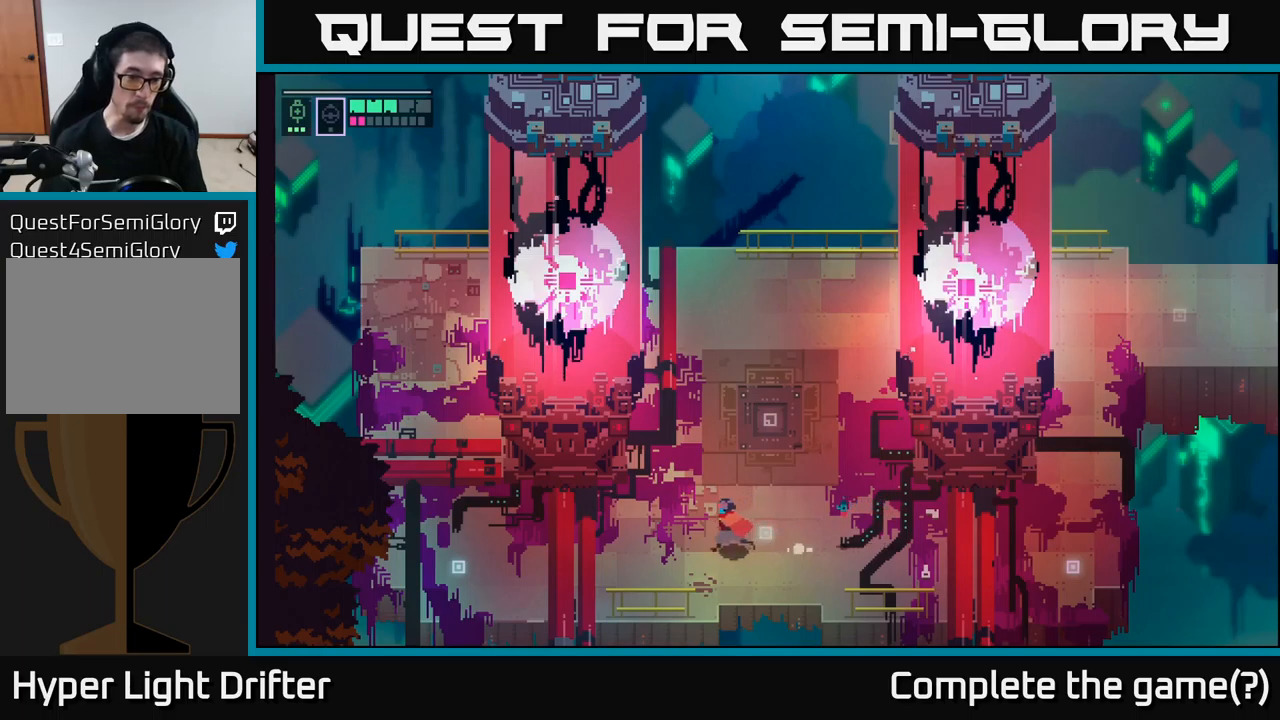
{"buttons": [], "left_stick": "left", "right_stick": "center", "events": []}
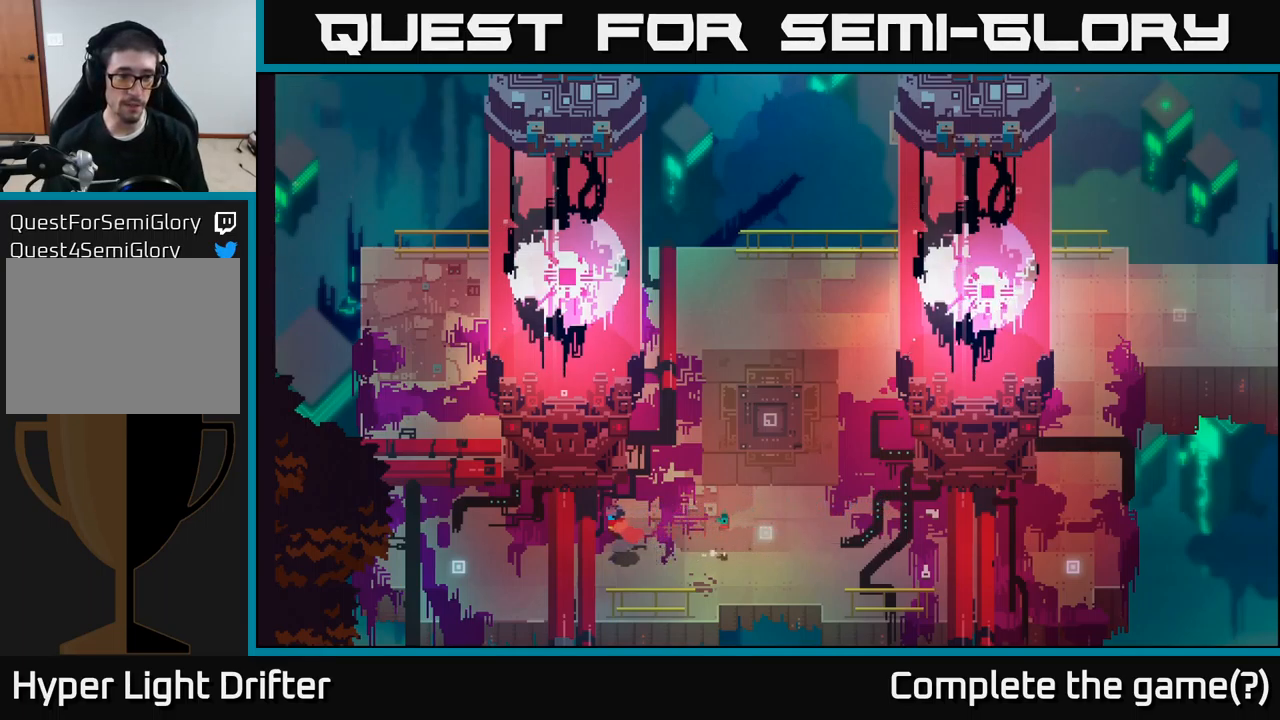
{"buttons": [], "left_stick": "up-left", "right_stick": "center", "events": [[500, "left_stick", "up-left"]]}
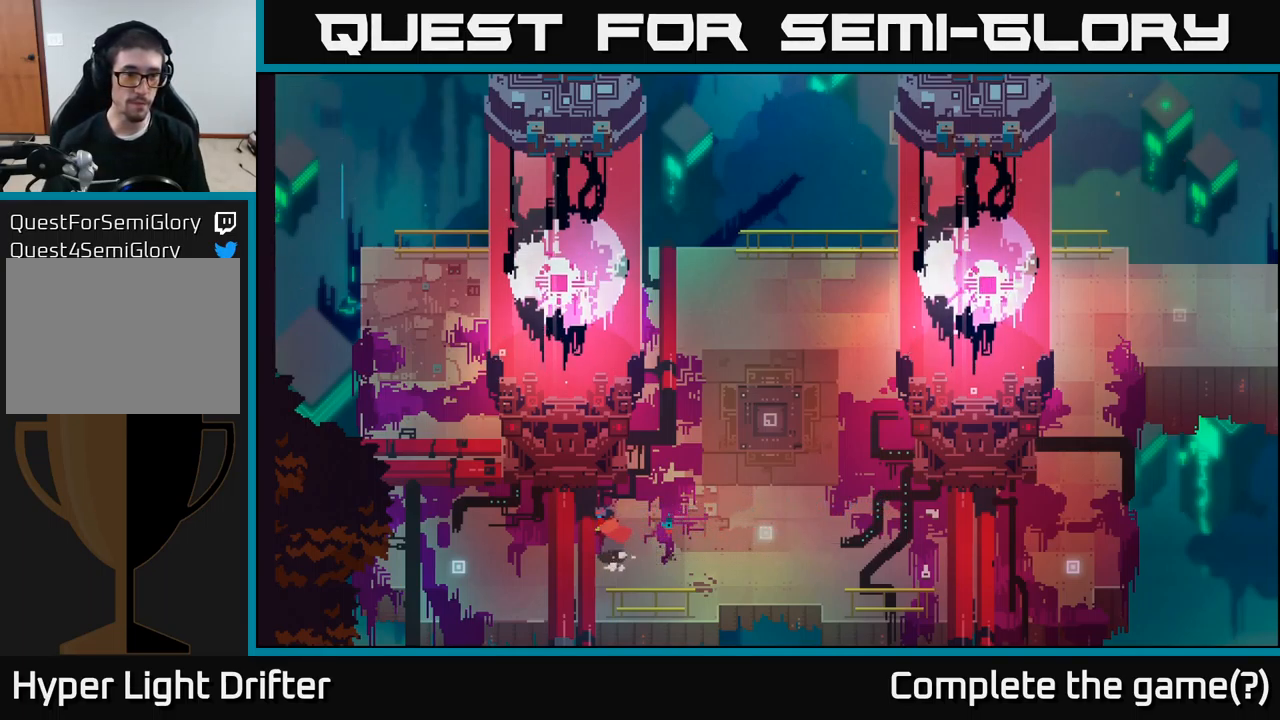
{"buttons": [], "left_stick": "up", "right_stick": "center", "events": [[117, "left_stick", "up"]]}
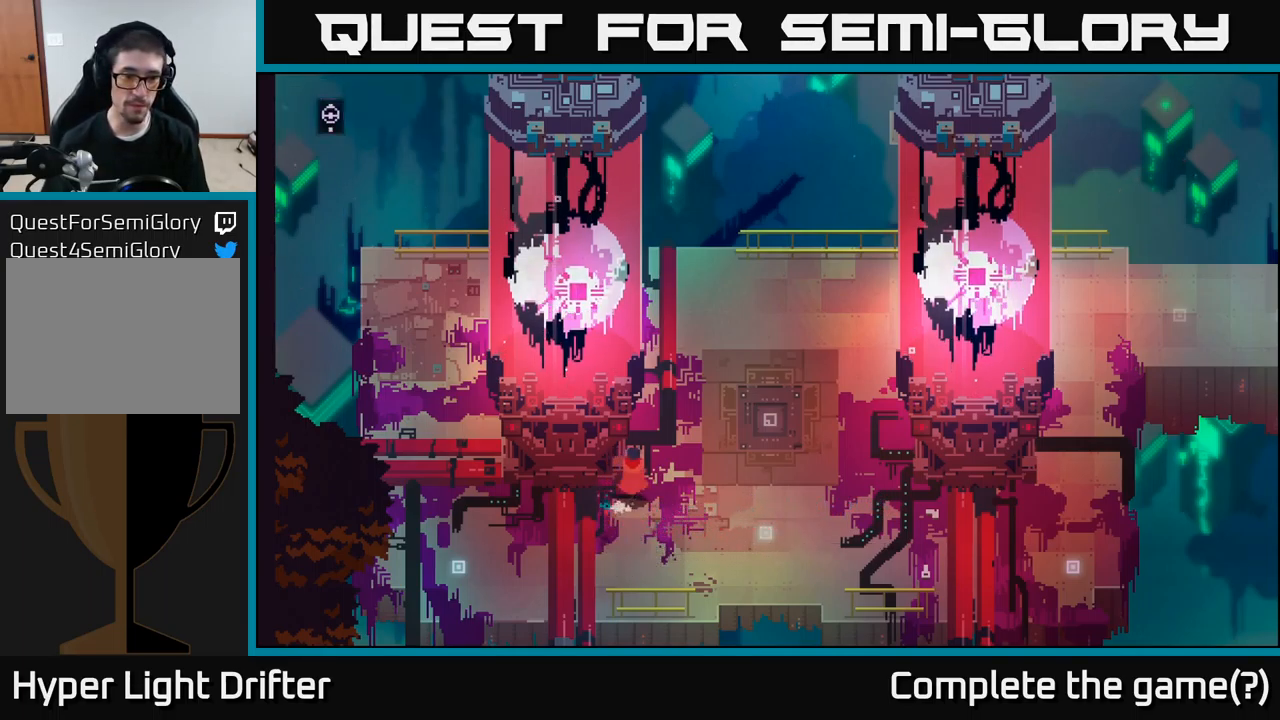
{"buttons": [], "left_stick": "right", "right_stick": "center", "events": [[84, "left_stick", "up-left"], [117, "X", "down"], [300, "X", "up"], [317, "left_stick", "center"], [417, "left_stick", "right"]]}
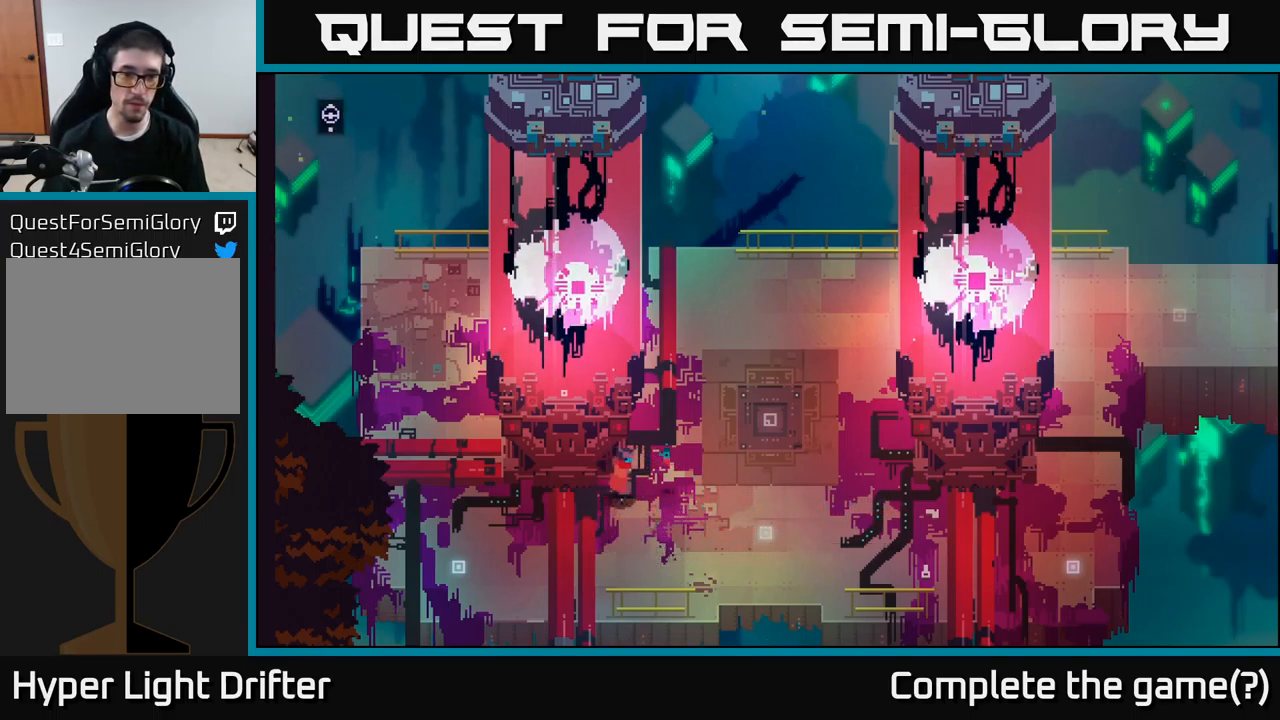
{"buttons": [], "left_stick": "up-right", "right_stick": "center", "events": [[350, "left_stick", "up-right"]]}
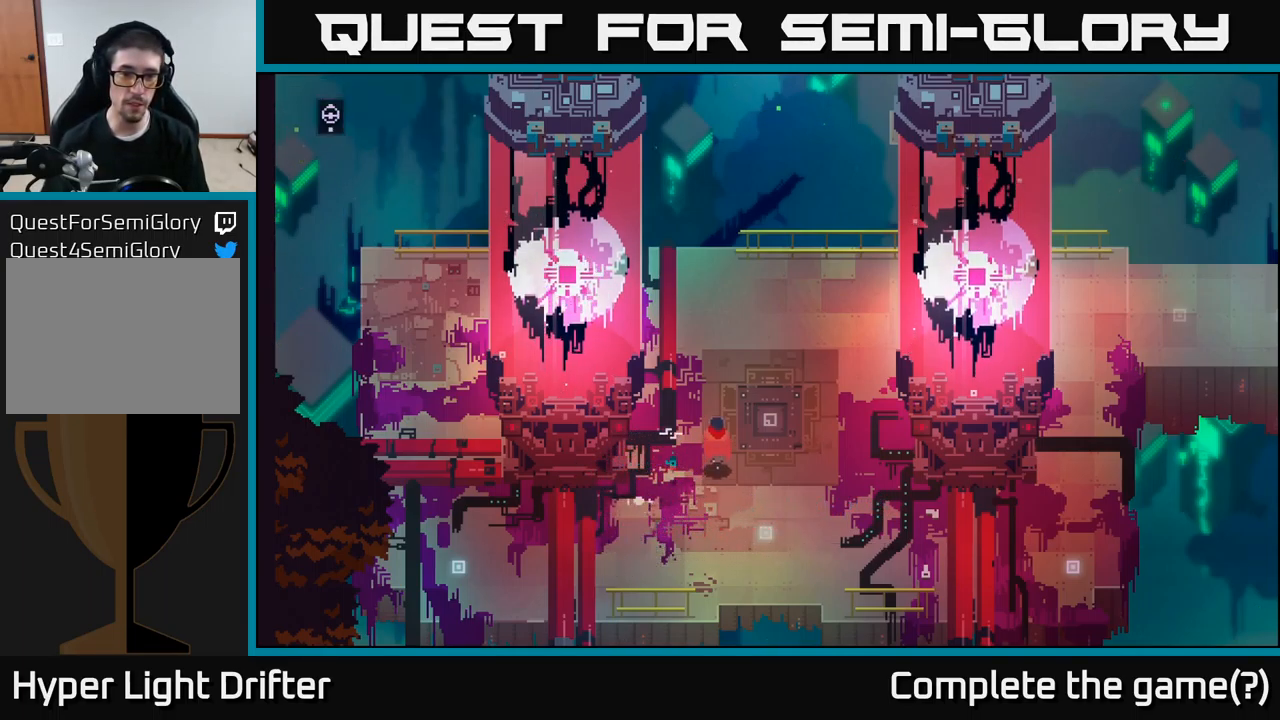
{"buttons": [], "left_stick": "up", "right_stick": "center", "events": [[67, "left_stick", "up"]]}
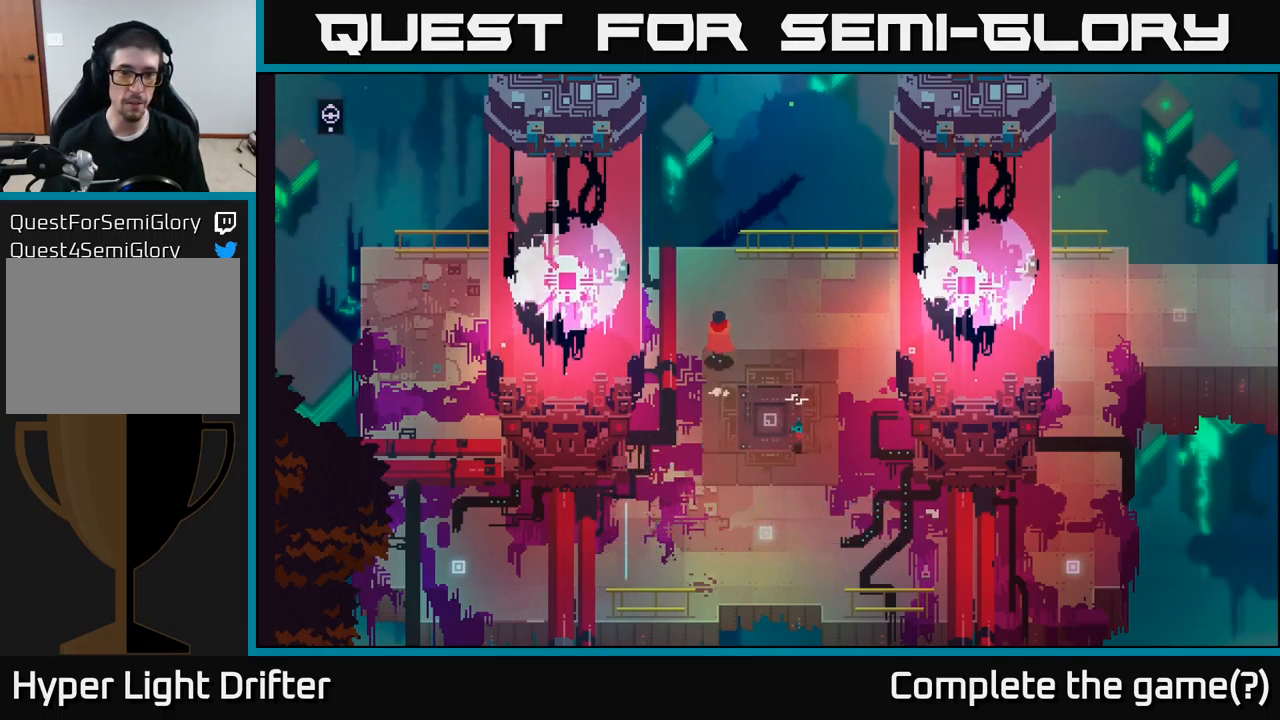
{"buttons": [], "left_stick": "up-left", "right_stick": "center", "events": [[67, "left_stick", "up-left"]]}
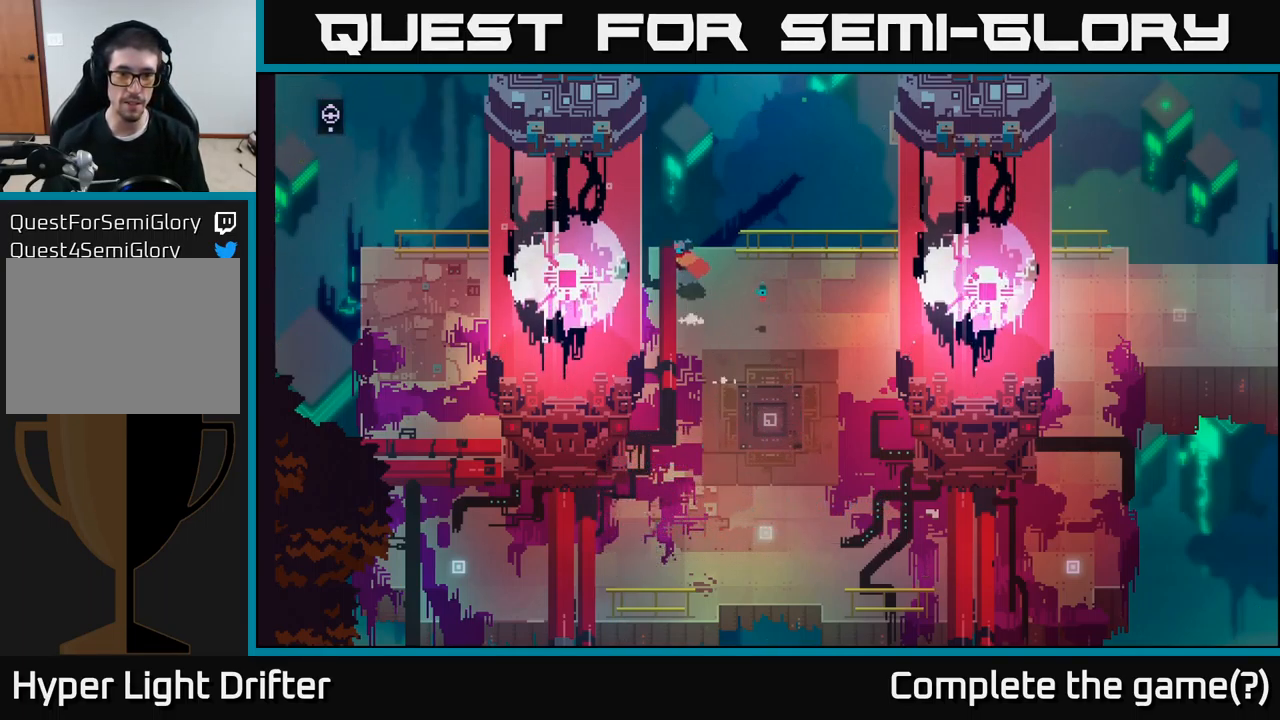
{"buttons": [], "left_stick": "down-left", "right_stick": "center", "events": [[317, "X", "down"], [317, "left_stick", "down-left"], [484, "X", "up"]]}
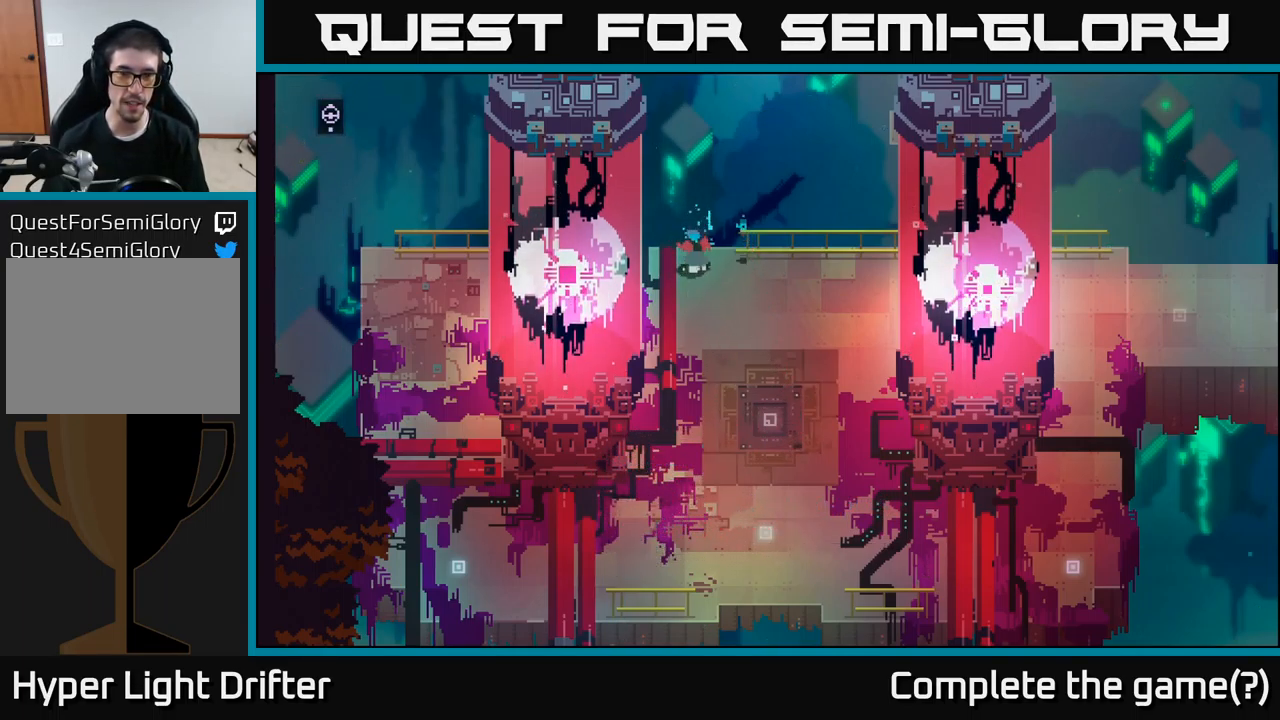
{"buttons": [], "left_stick": "down-right", "right_stick": "center", "events": [[67, "left_stick", "center"], [234, "left_stick", "down-right"]]}
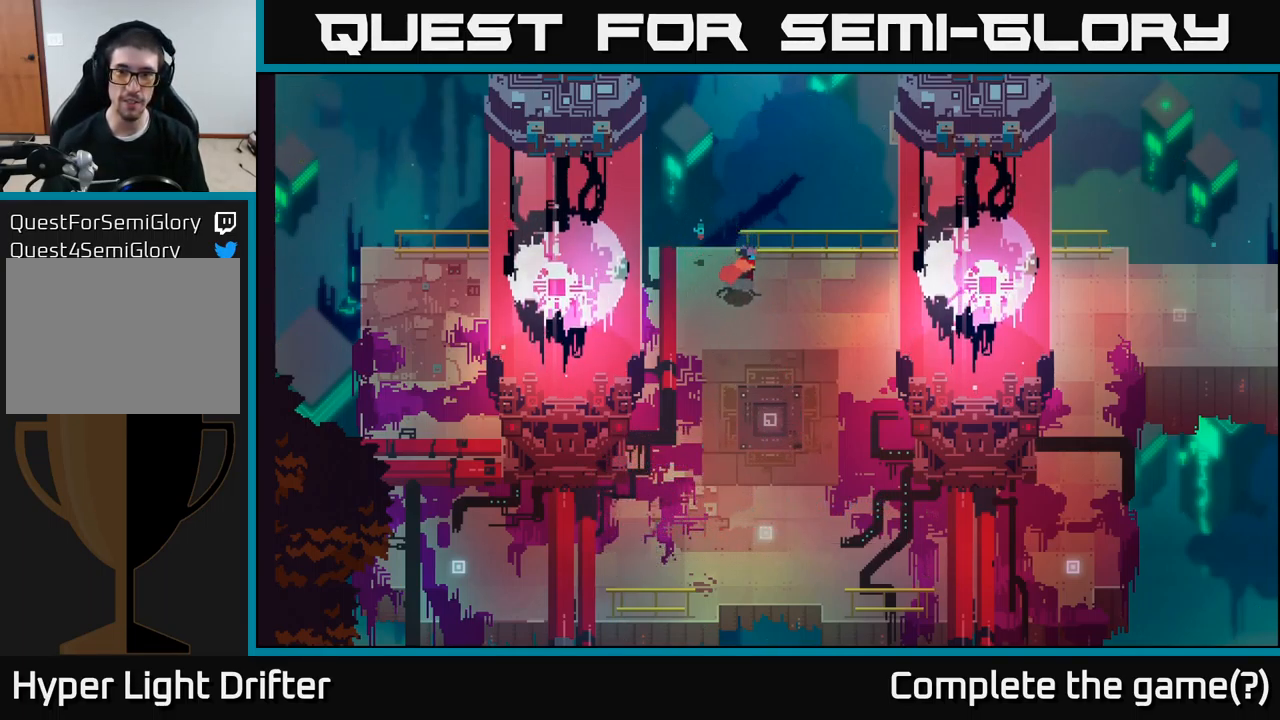
{"buttons": [], "left_stick": "right", "right_stick": "center", "events": [[84, "left_stick", "right"], [284, "A", "down"], [434, "A", "up"]]}
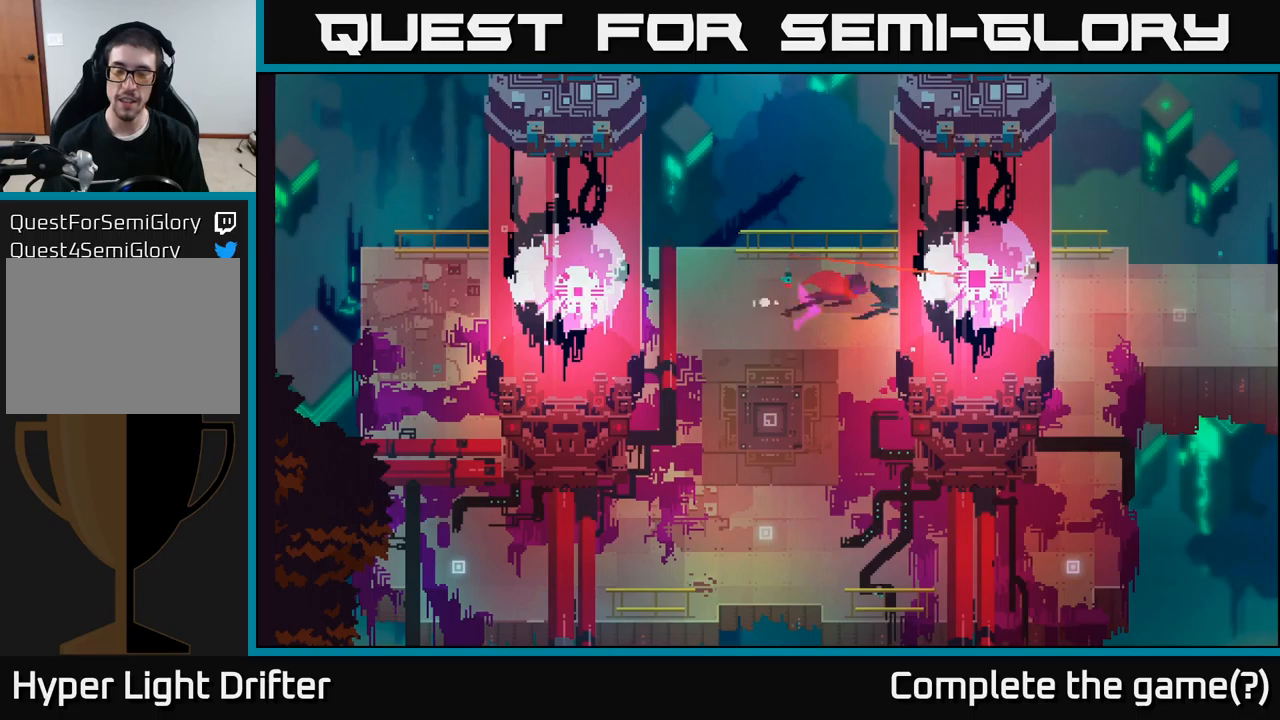
{"buttons": [], "left_stick": "right", "right_stick": "center", "events": []}
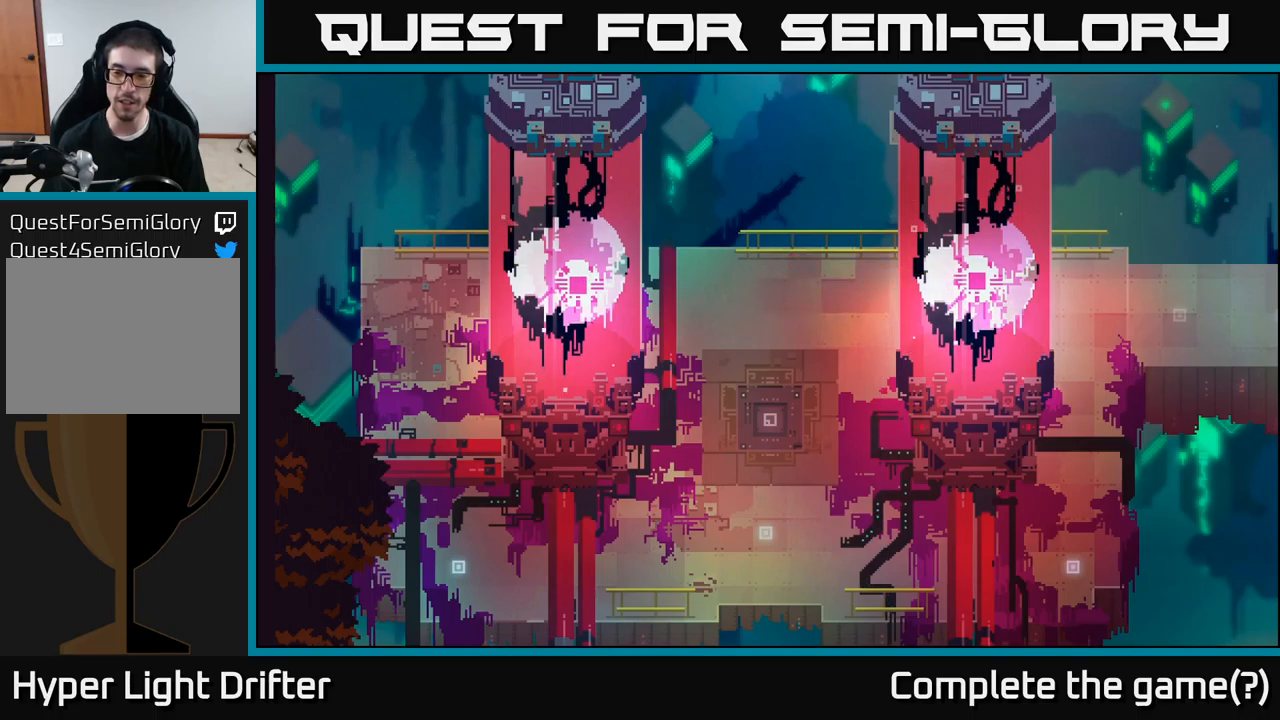
{"buttons": [], "left_stick": "down", "right_stick": "center", "events": [[100, "left_stick", "down-right"], [317, "left_stick", "down"]]}
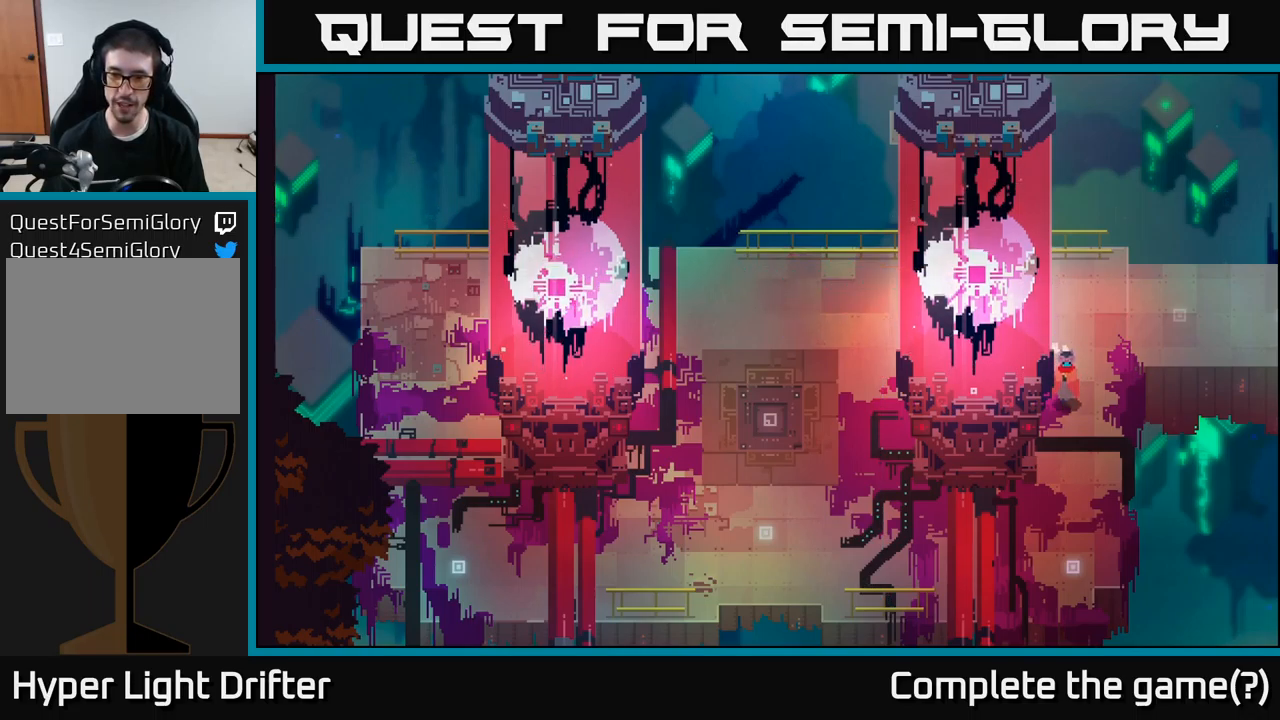
{"buttons": [], "left_stick": "center", "right_stick": "center", "events": [[233, "A", "down"], [417, "A", "up"], [433, "left_stick", "center"]]}
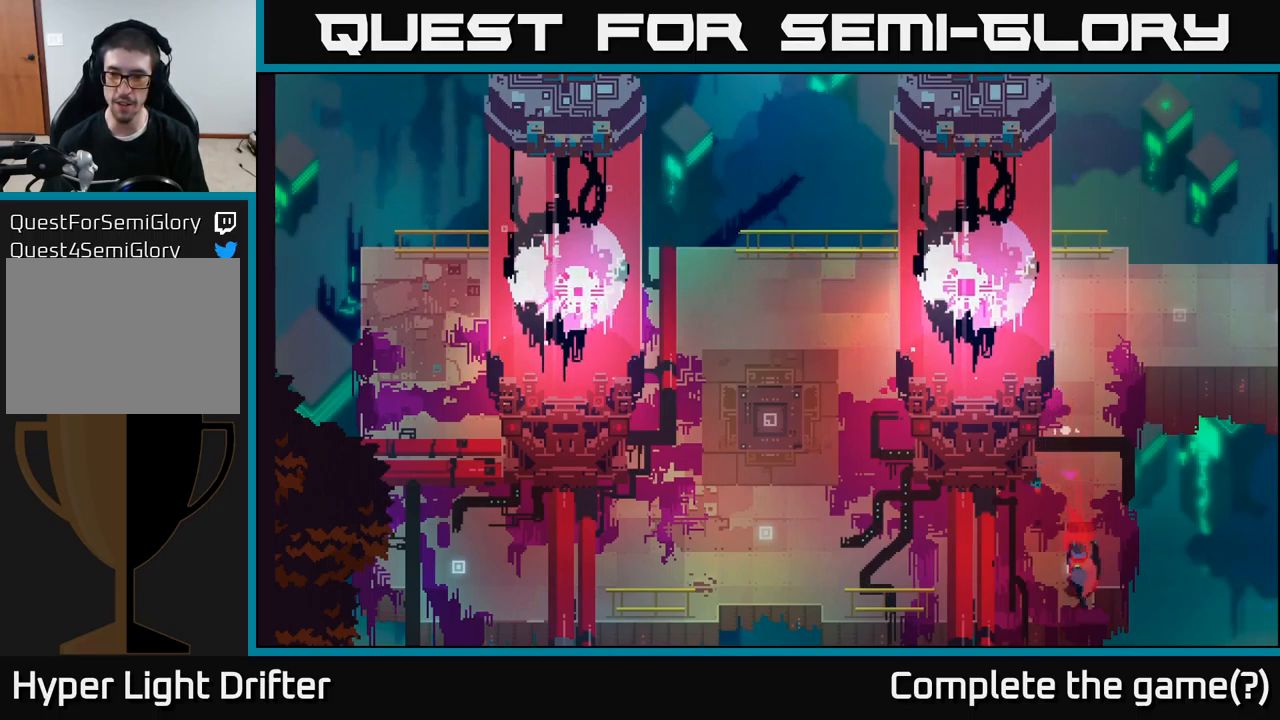
{"buttons": ["A"], "left_stick": "up", "right_stick": "center", "events": [[183, "left_stick", "up"], [483, "A", "down"]]}